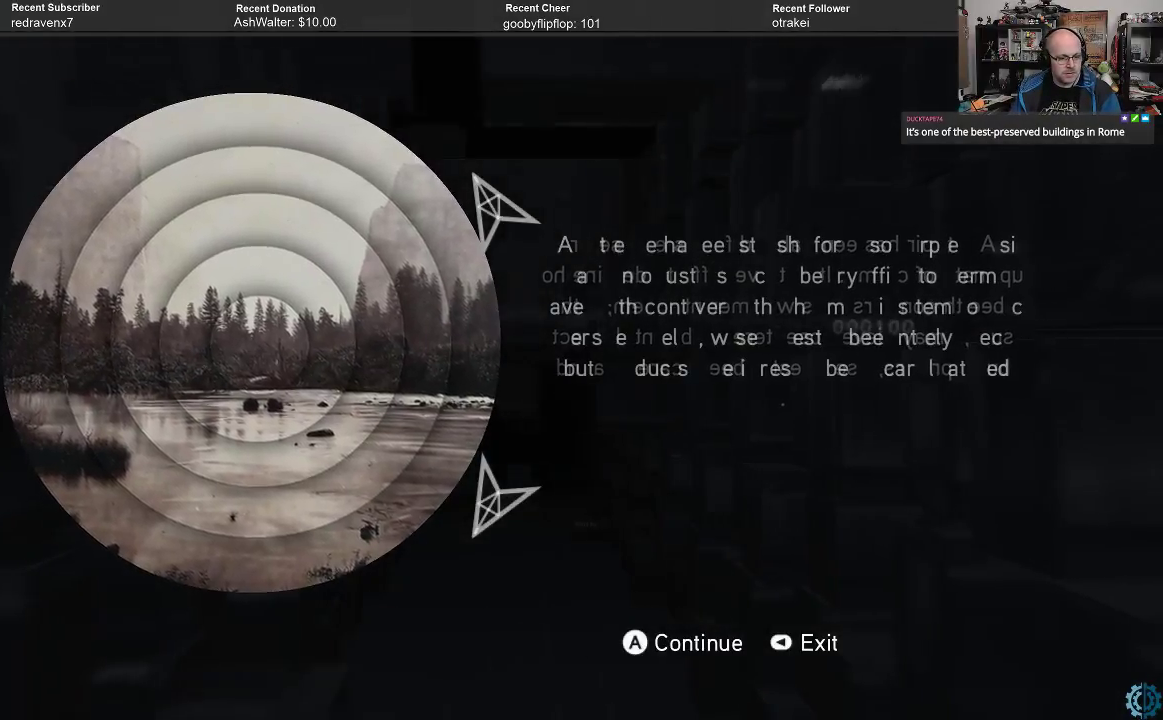
Gameplay with a controller (Xbox layout); each line is a JSON object with the inputs held at the frame after it. "events" lists button and stick changes between this image and that frame as [ms after this image, input, new state], when the widget could be followed in between.
{"buttons": [], "left_stick": "center", "right_stick": "center", "events": [[400, "A", "down"], [467, "A", "up"]]}
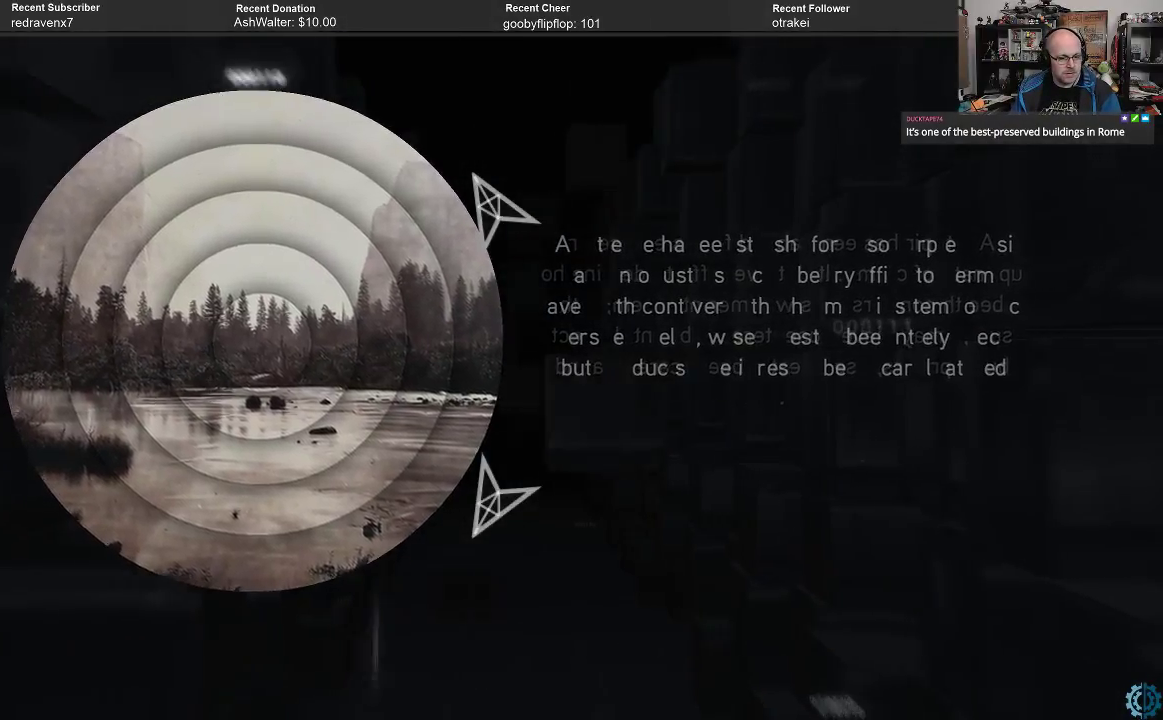
{"buttons": [], "left_stick": "center", "right_stick": "center", "events": []}
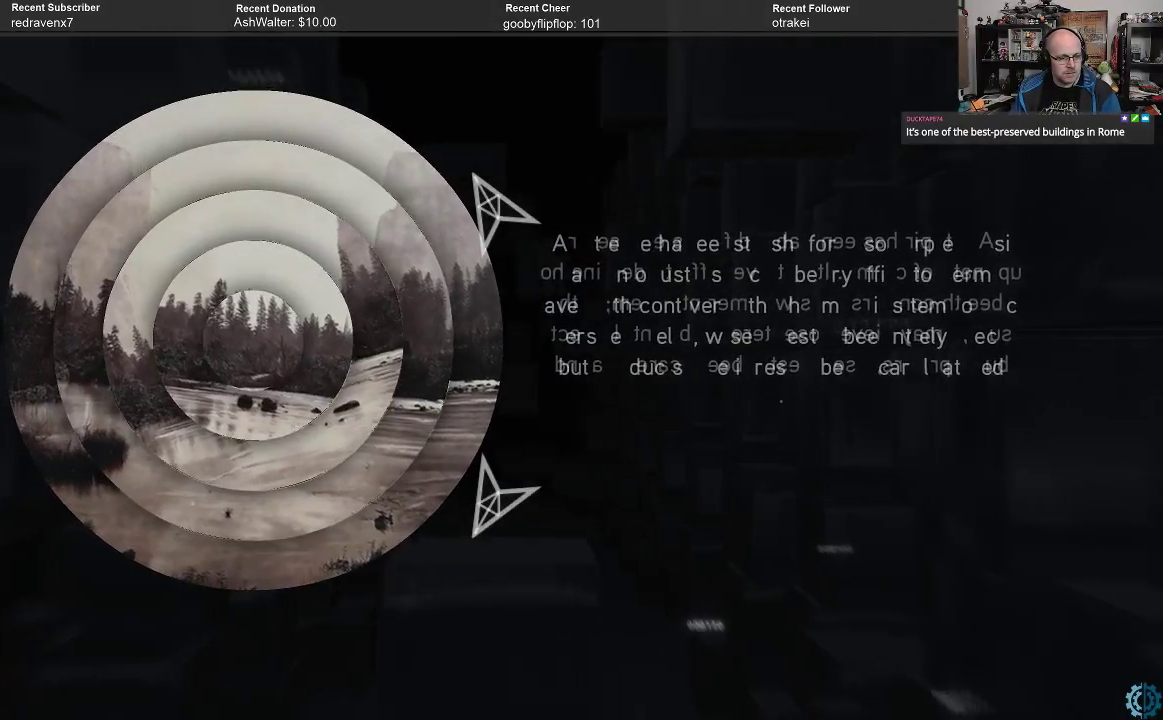
{"buttons": [], "left_stick": "center", "right_stick": "center", "events": []}
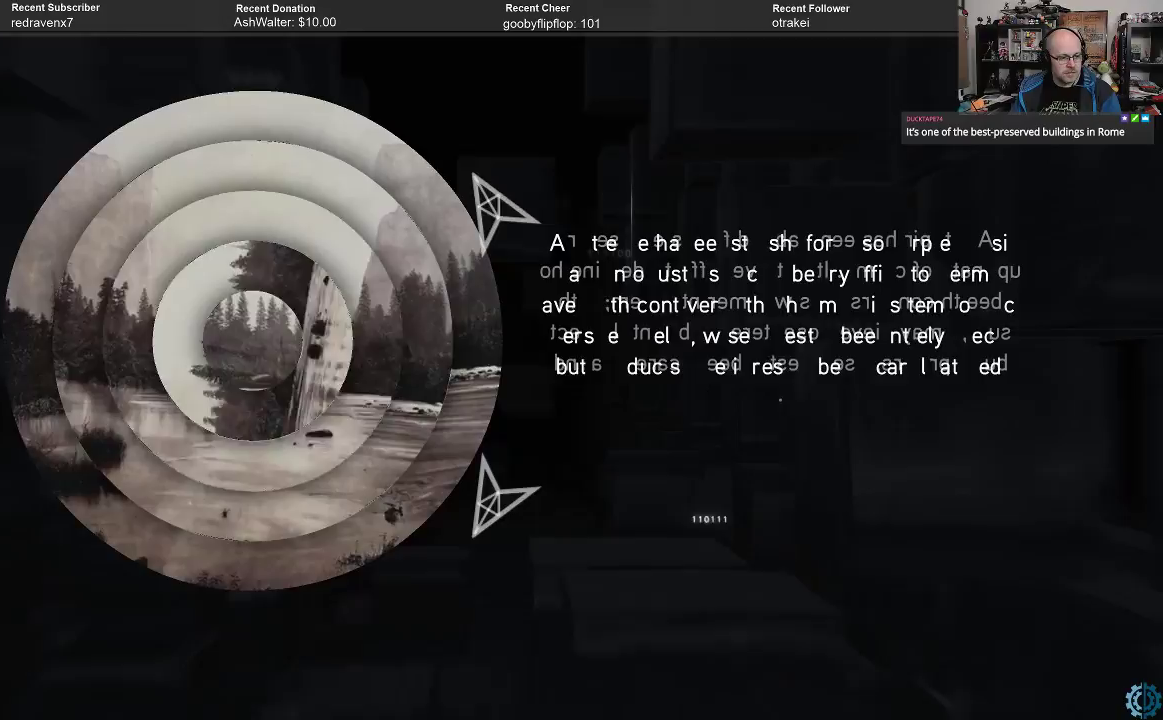
{"buttons": [], "left_stick": "center", "right_stick": "center", "events": []}
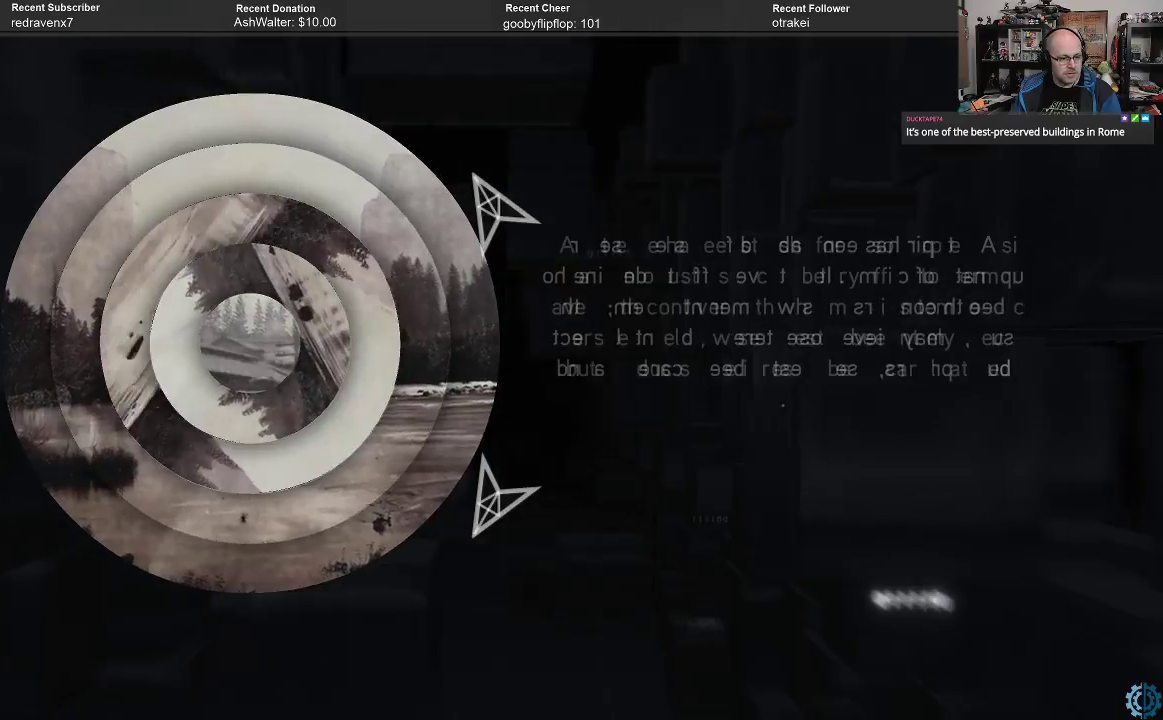
{"buttons": [], "left_stick": "center", "right_stick": "center", "events": []}
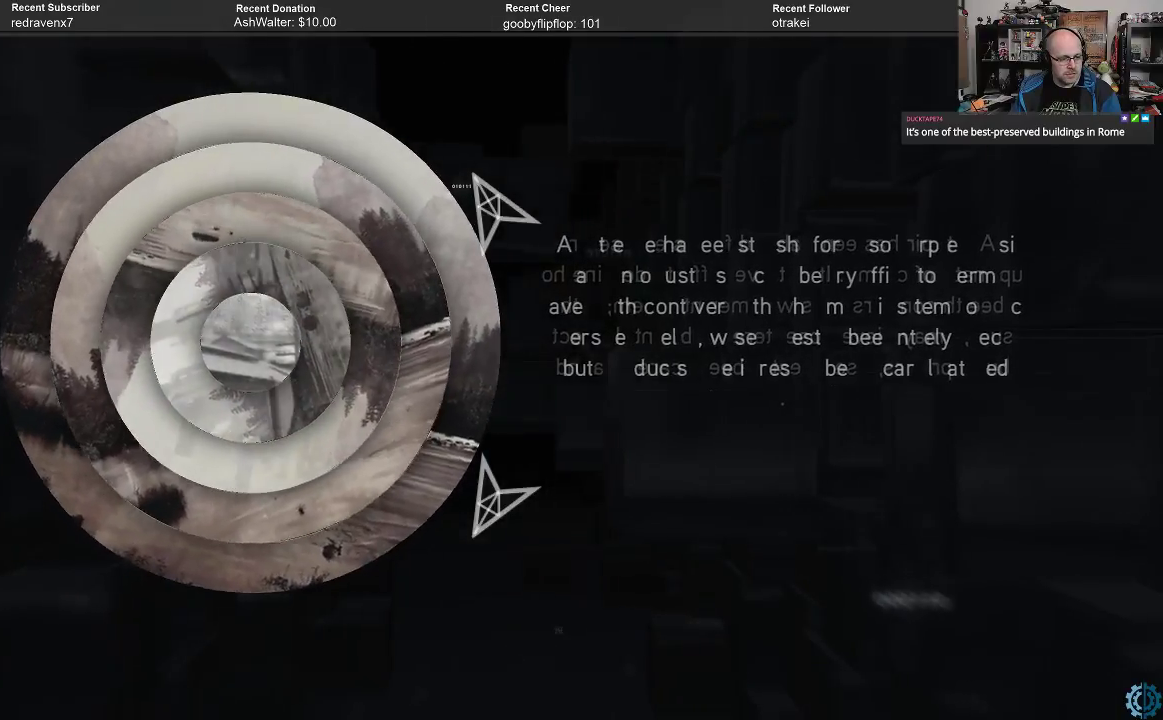
{"buttons": [], "left_stick": "center", "right_stick": "center", "events": []}
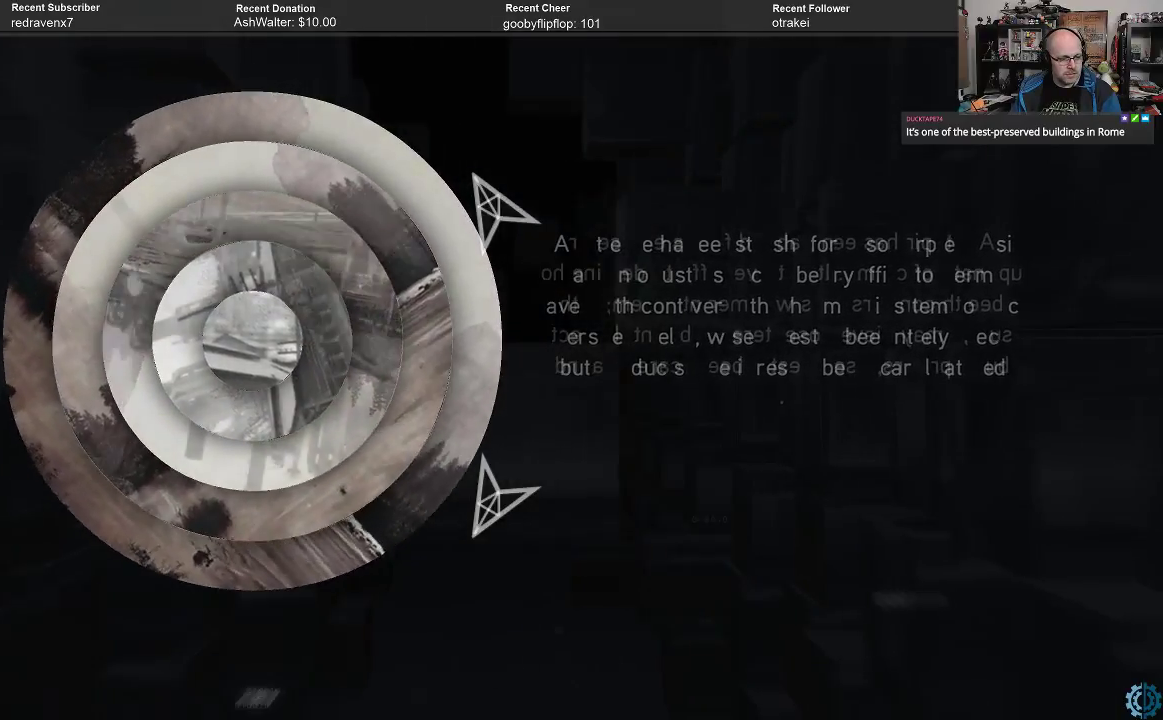
{"buttons": [], "left_stick": "center", "right_stick": "center", "events": []}
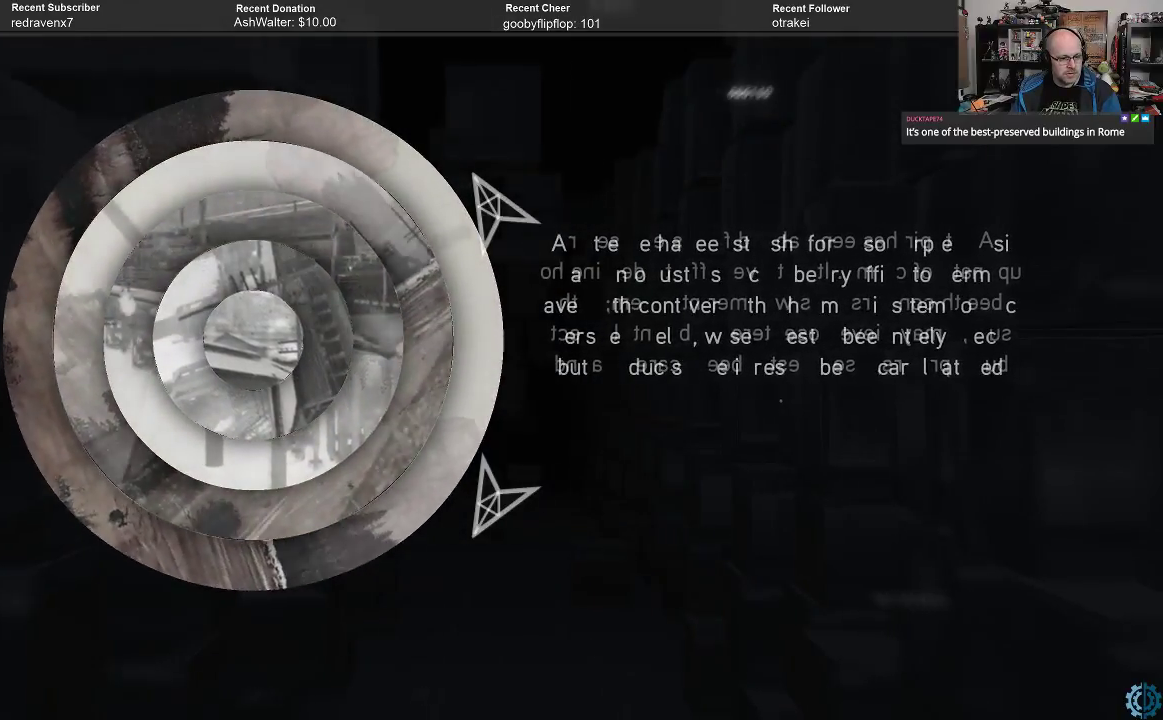
{"buttons": [], "left_stick": "center", "right_stick": "center", "events": []}
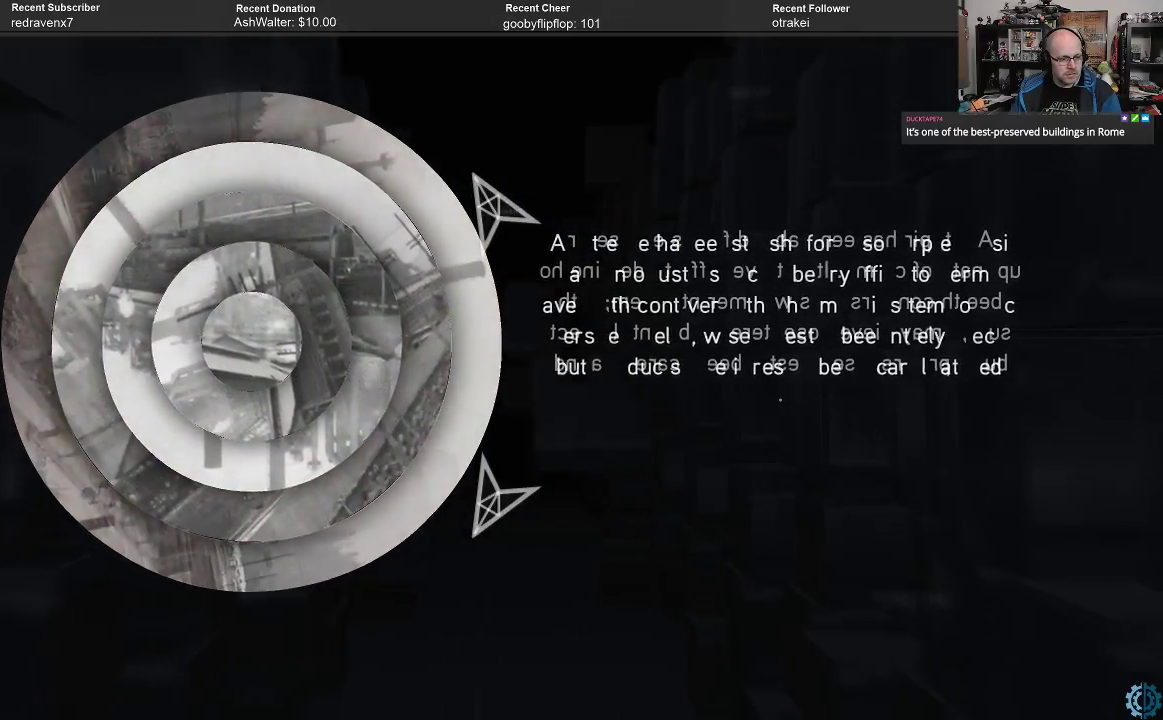
{"buttons": [], "left_stick": "center", "right_stick": "center", "events": []}
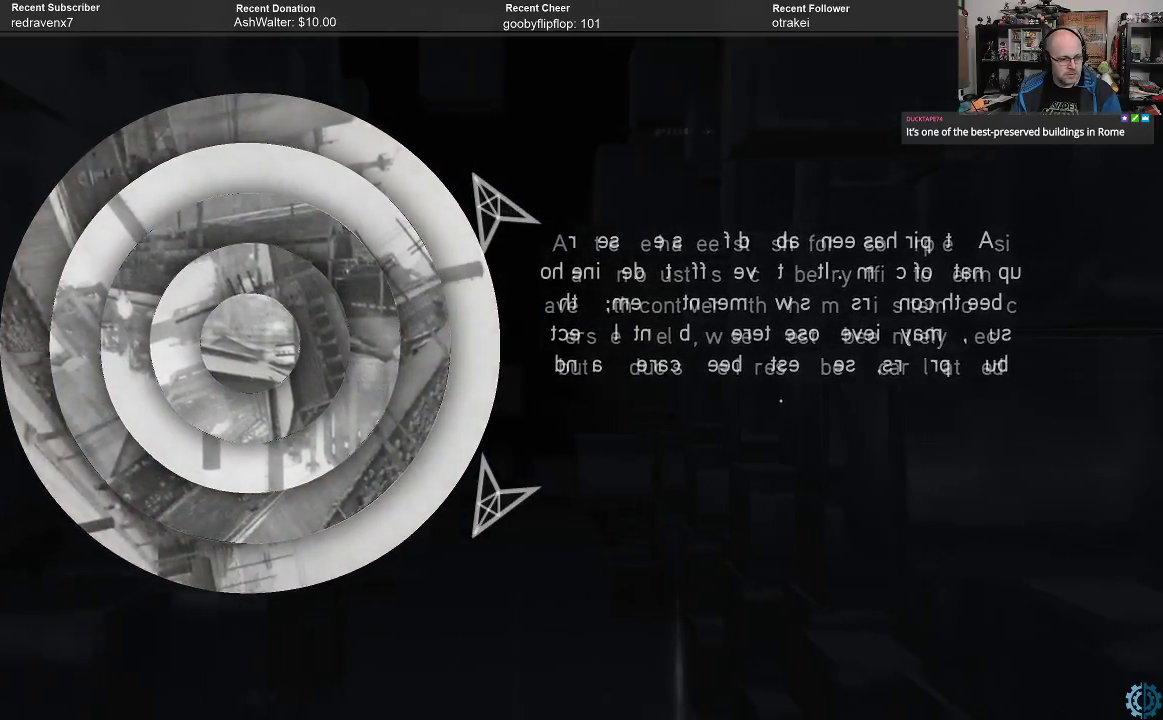
{"buttons": [], "left_stick": "up", "right_stick": "center", "events": [[500, "left_stick", "up"]]}
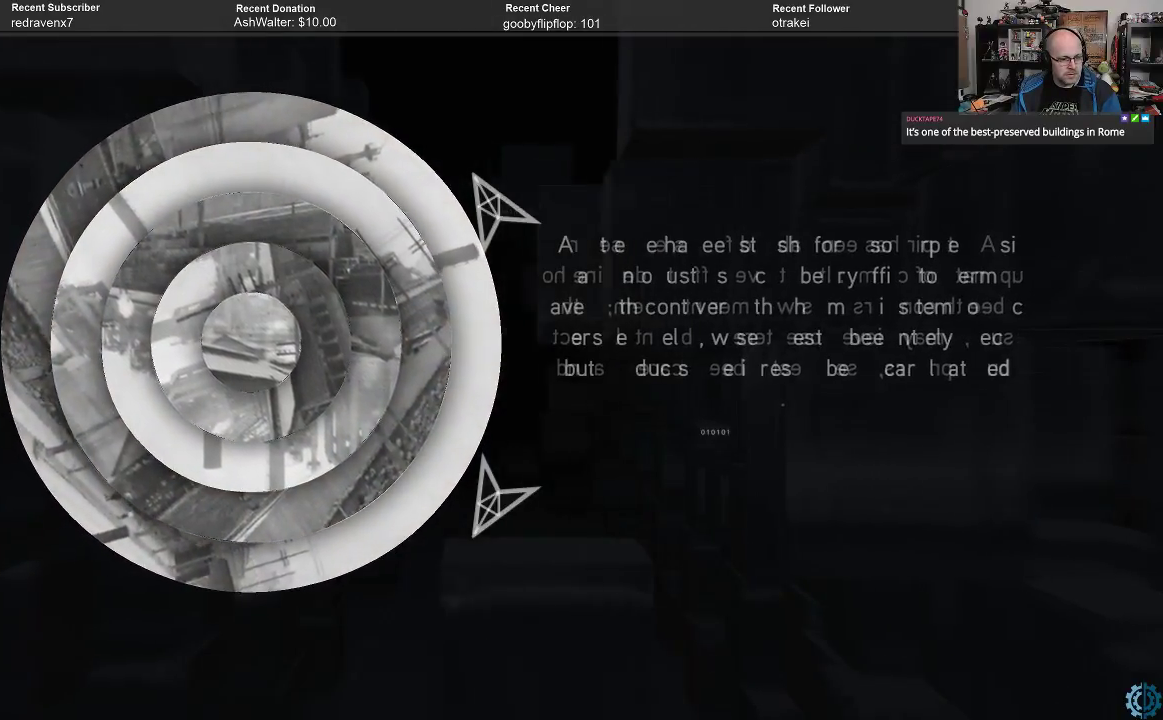
{"buttons": [], "left_stick": "center", "right_stick": "center", "events": [[167, "left_stick", "center"], [267, "left_stick", "up"], [433, "left_stick", "center"]]}
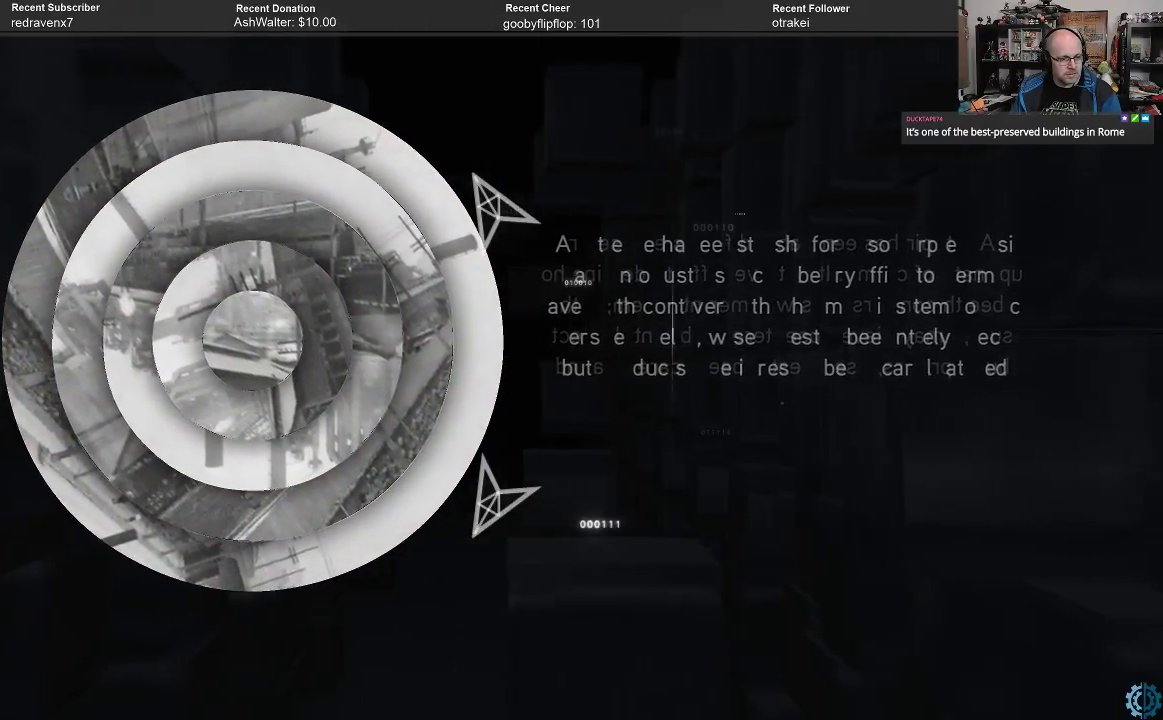
{"buttons": [], "left_stick": "center", "right_stick": "center", "events": [[267, "left_stick", "down"], [433, "left_stick", "center"]]}
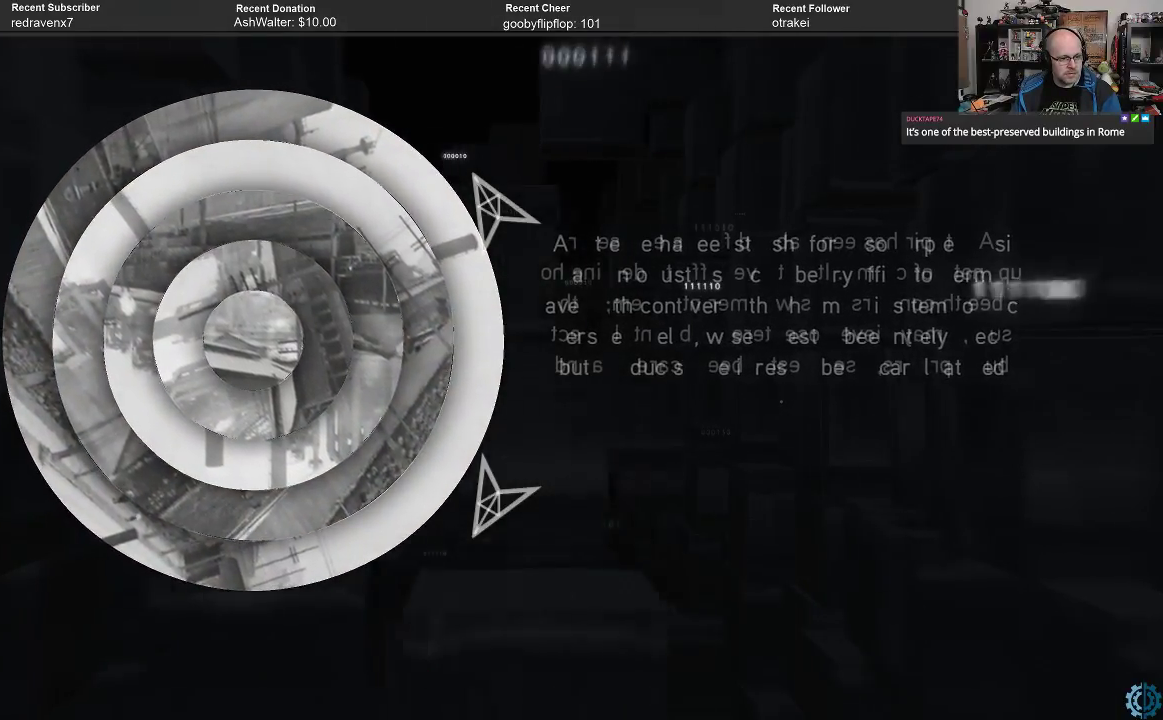
{"buttons": [], "left_stick": "down", "right_stick": "center", "events": [[33, "left_stick", "down"], [167, "left_stick", "center"], [400, "left_stick", "down"]]}
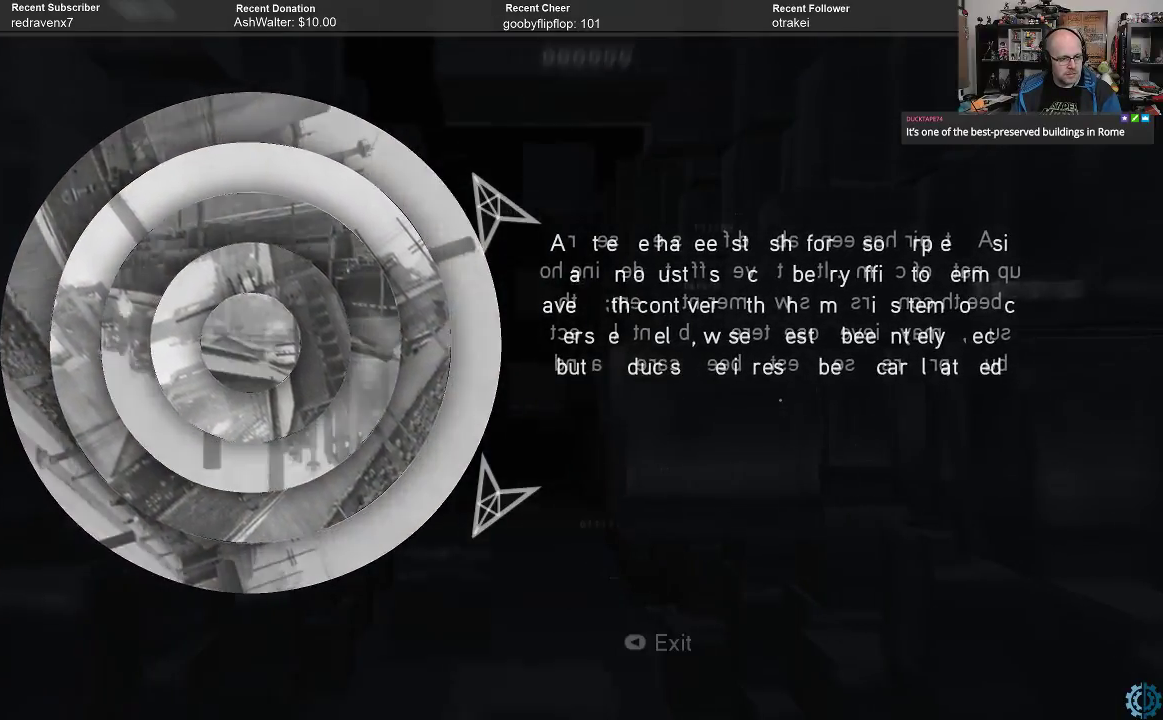
{"buttons": [], "left_stick": "center", "right_stick": "center", "events": [[33, "left_stick", "center"], [367, "left_stick", "down"], [467, "left_stick", "center"]]}
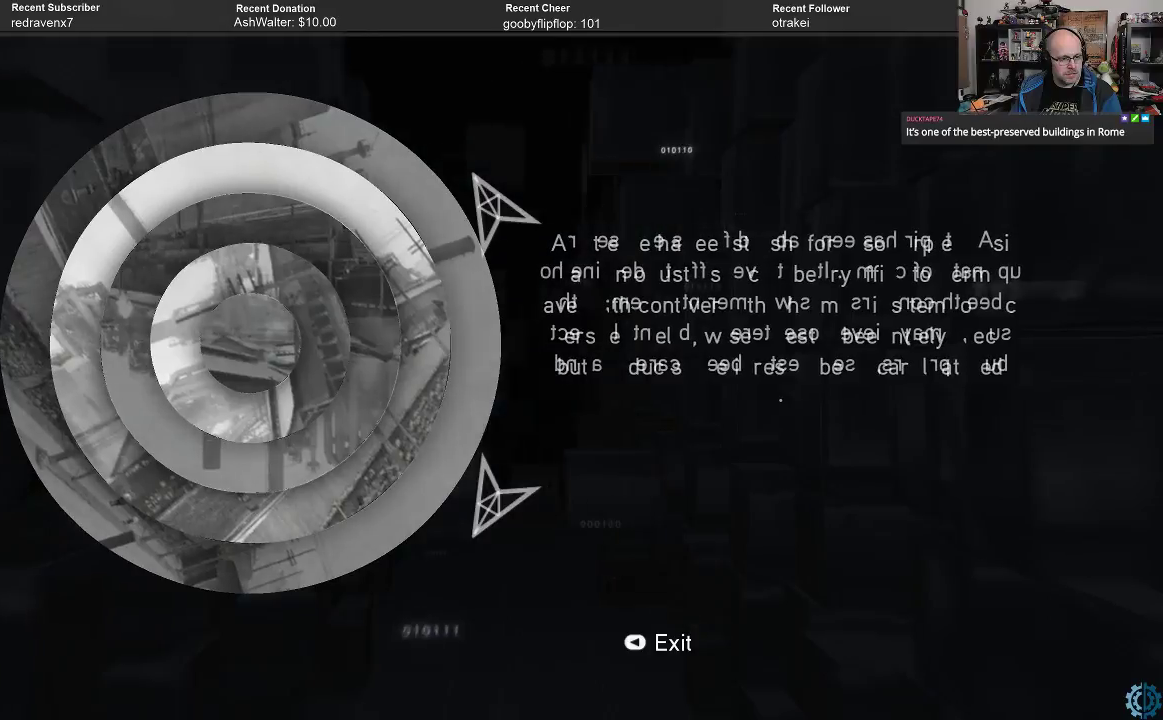
{"buttons": [], "left_stick": "up", "right_stick": "center", "events": [[33, "left_stick", "down"], [400, "left_stick", "center"], [500, "left_stick", "up"]]}
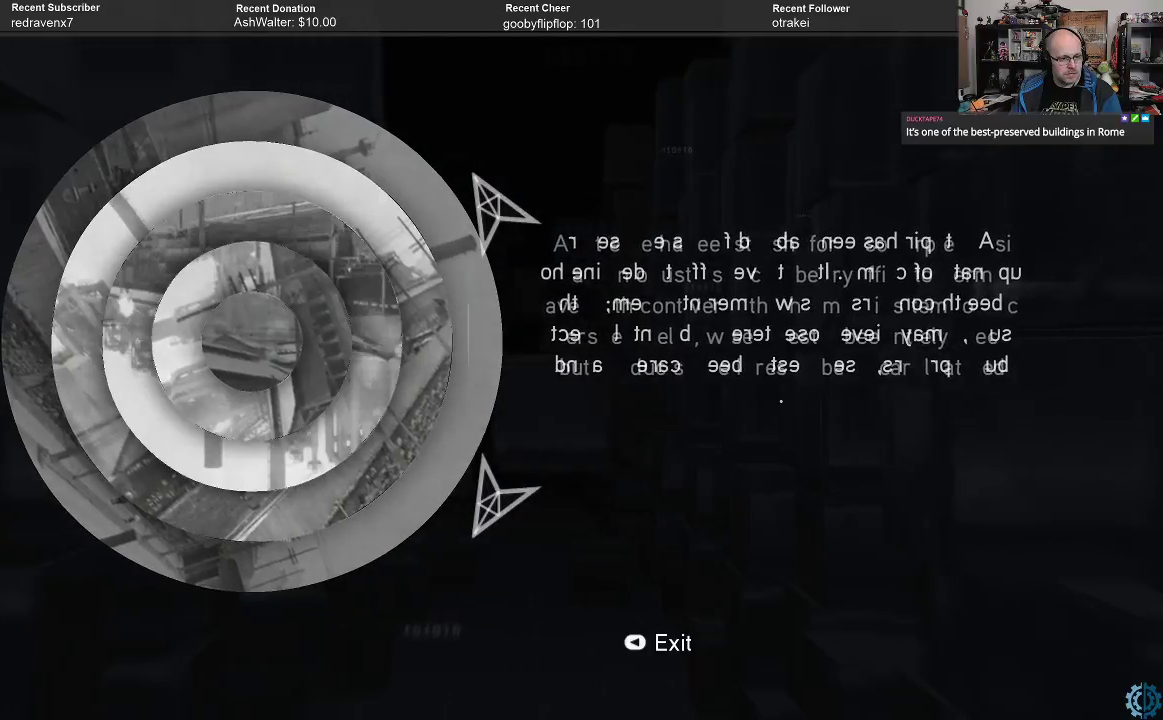
{"buttons": [], "left_stick": "center", "right_stick": "center", "events": [[167, "left_stick", "center"], [333, "left_stick", "up"], [500, "left_stick", "center"]]}
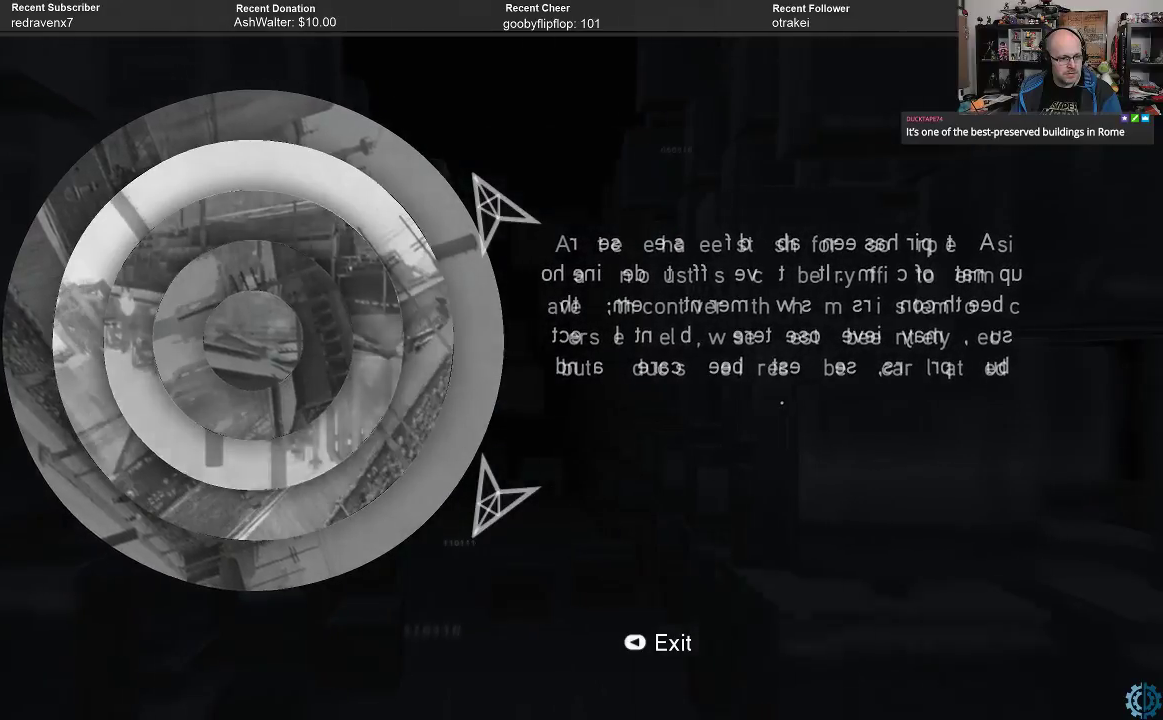
{"buttons": [], "left_stick": "up", "right_stick": "center", "events": [[67, "left_stick", "up"]]}
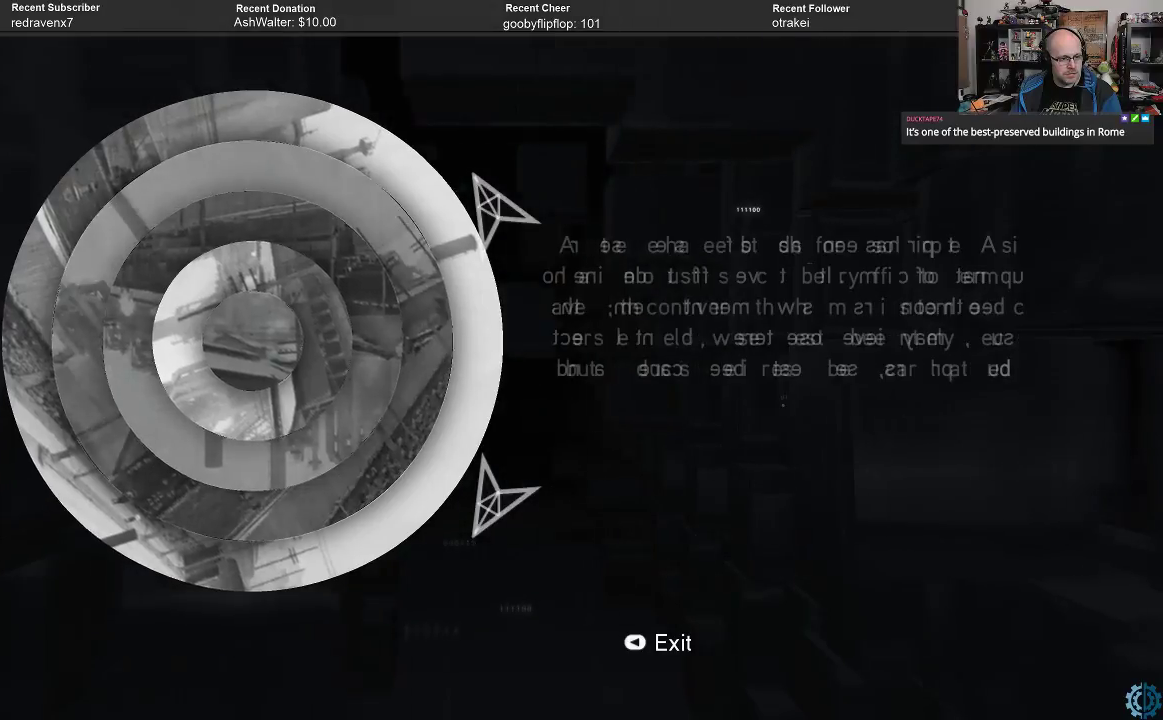
{"buttons": [], "left_stick": "center", "right_stick": "center", "events": [[33, "left_stick", "center"]]}
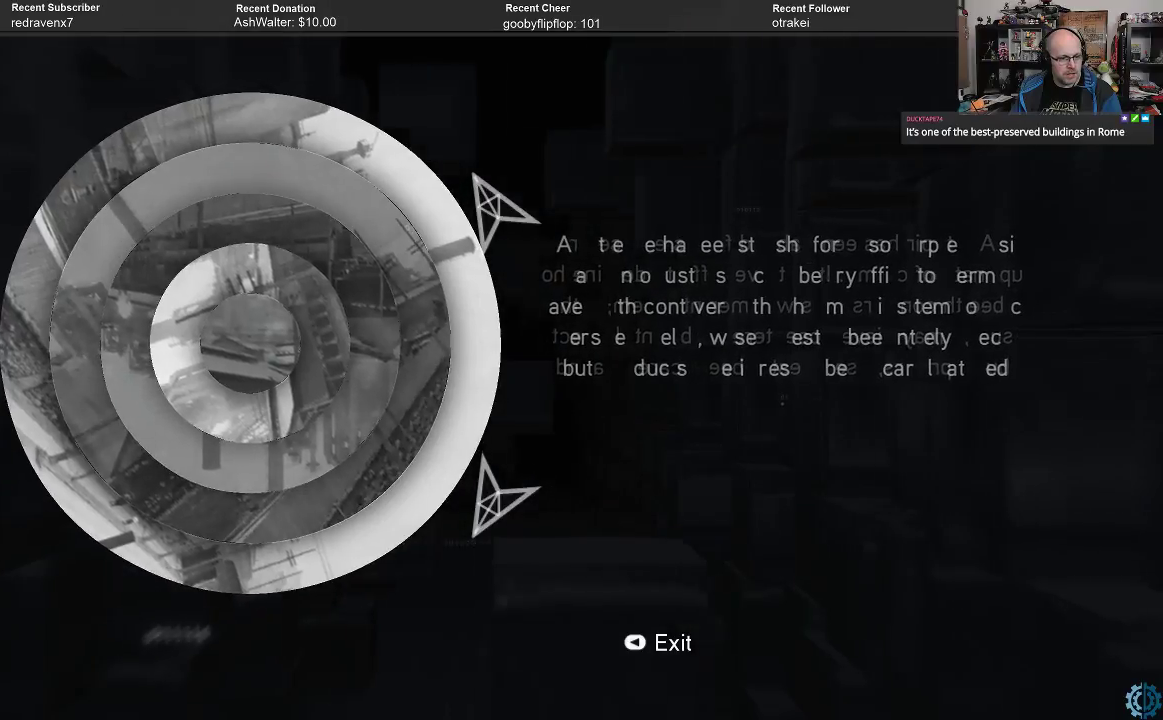
{"buttons": [], "left_stick": "center", "right_stick": "center", "events": []}
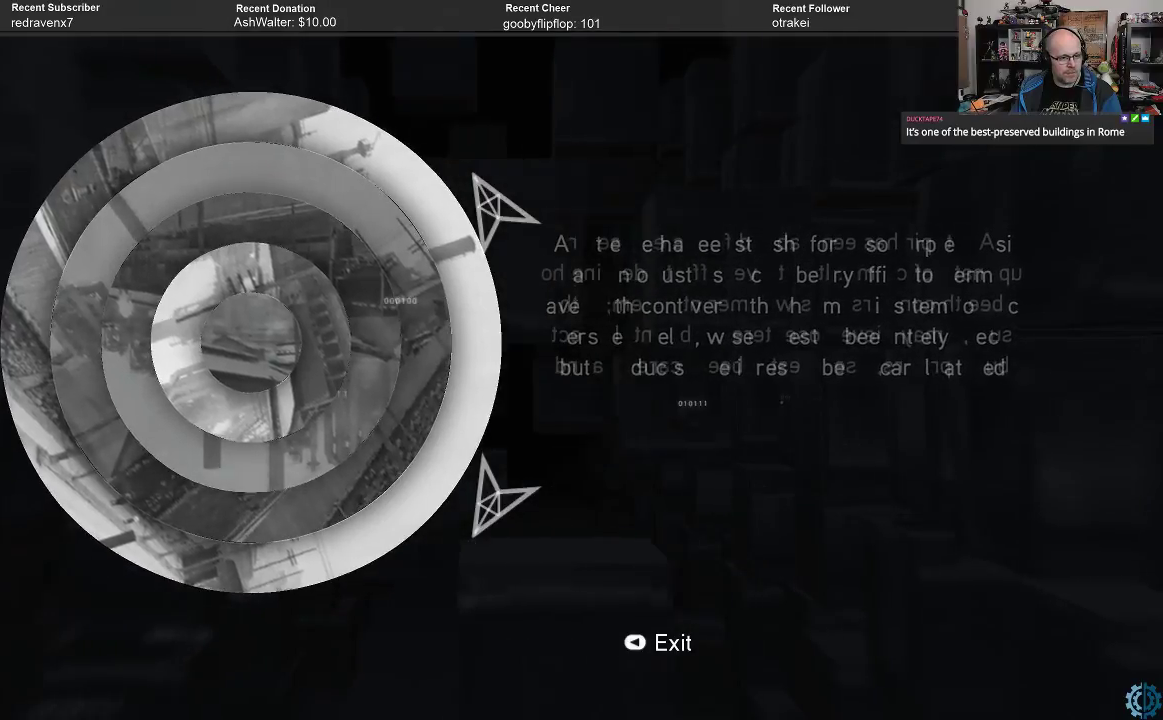
{"buttons": [], "left_stick": "center", "right_stick": "center", "events": []}
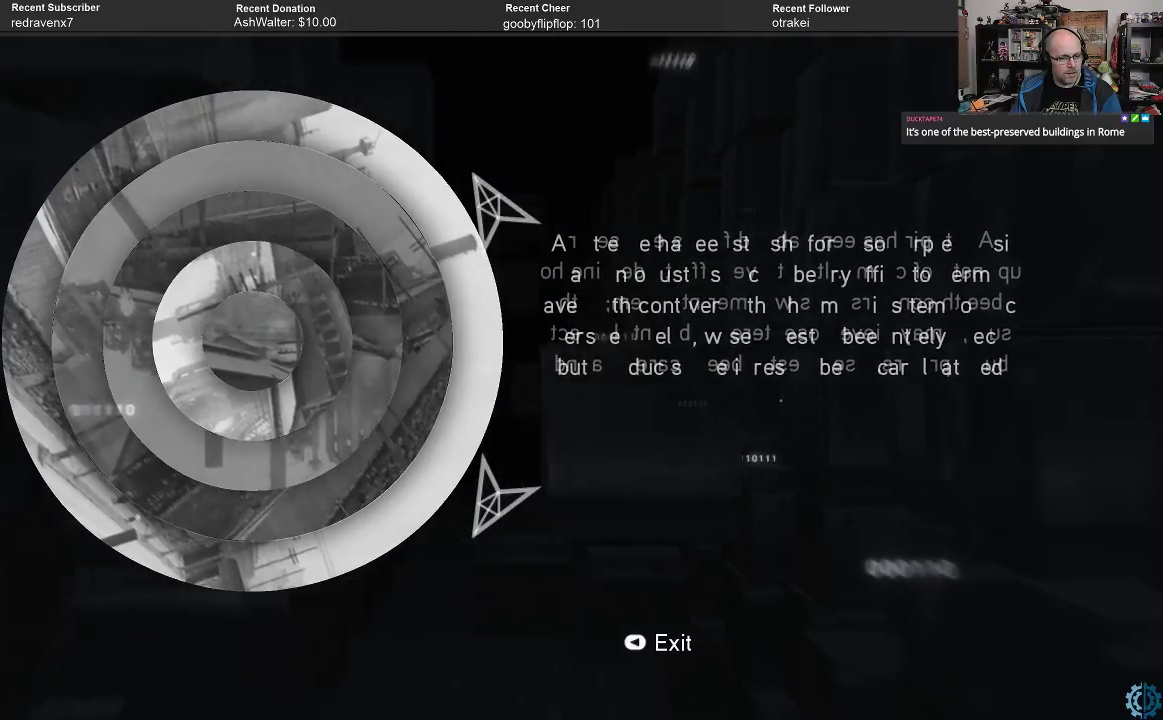
{"buttons": [], "left_stick": "center", "right_stick": "center", "events": []}
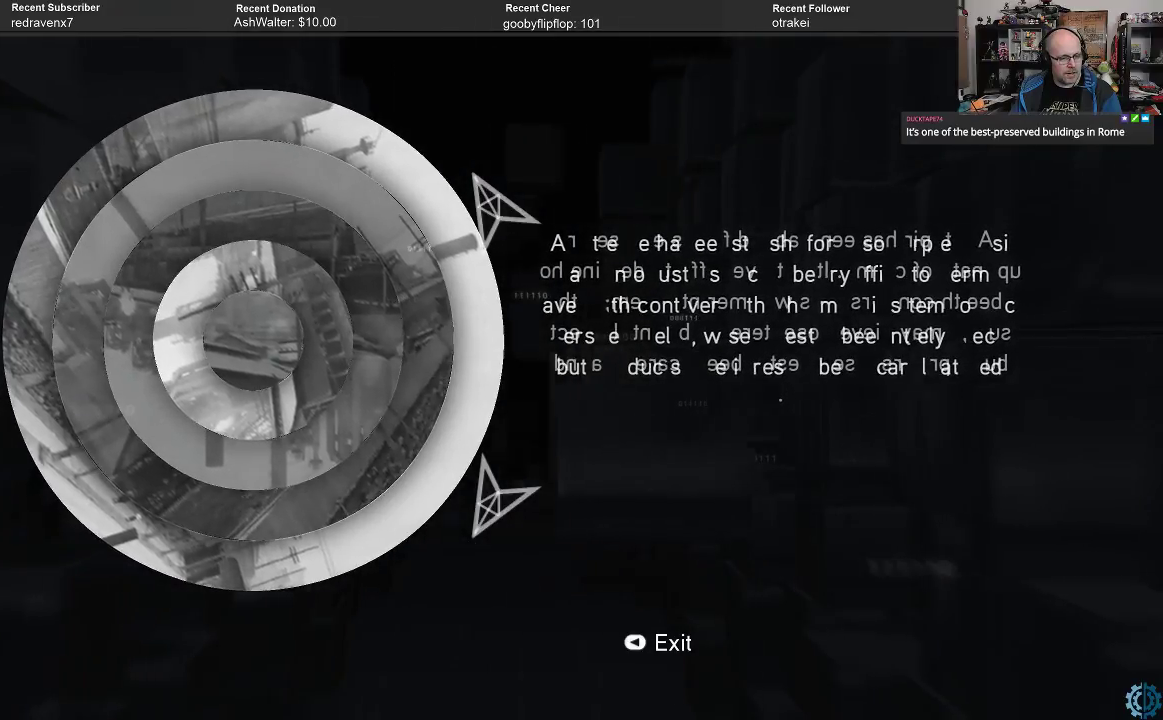
{"buttons": [], "left_stick": "center", "right_stick": "center", "events": []}
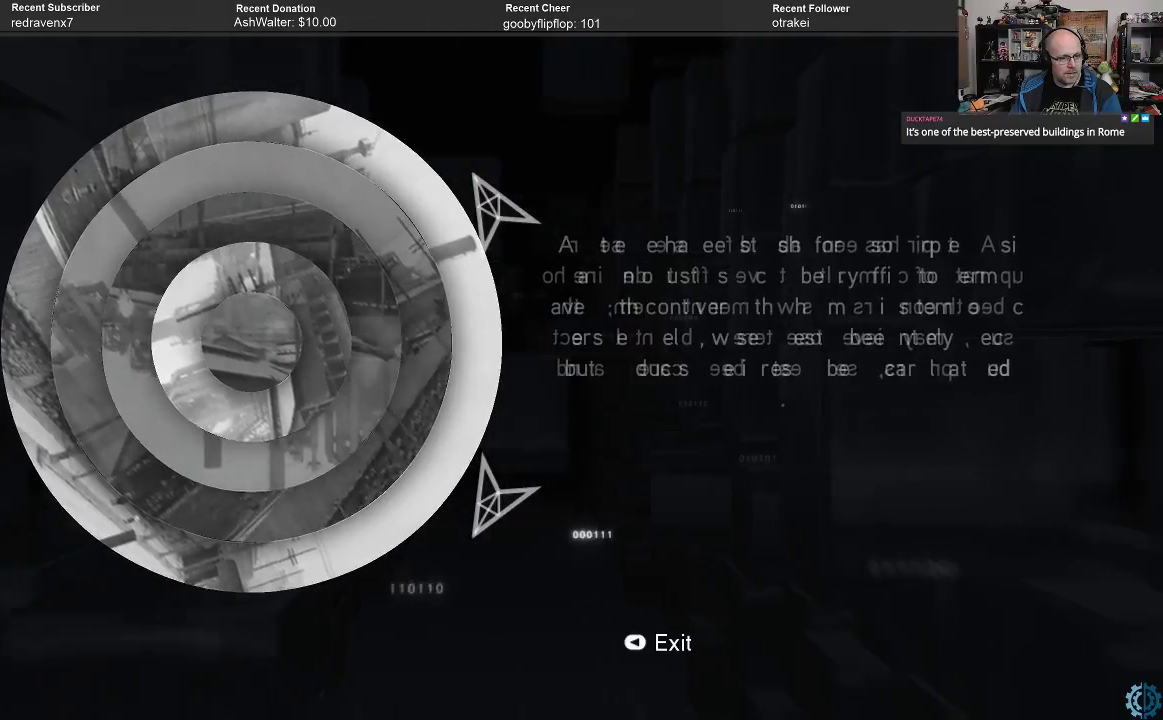
{"buttons": [], "left_stick": "center", "right_stick": "center", "events": [[200, "left_stick", "right"], [300, "left_stick", "center"]]}
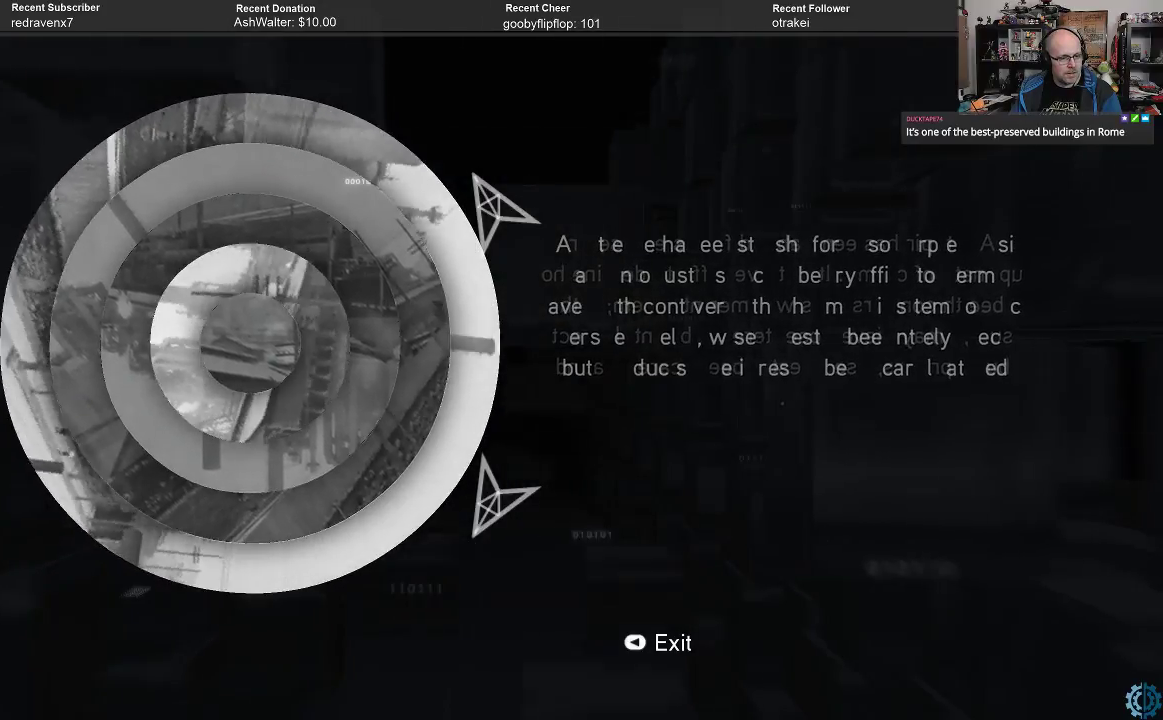
{"buttons": [], "left_stick": "center", "right_stick": "center", "events": [[133, "left_stick", "right"], [333, "left_stick", "center"]]}
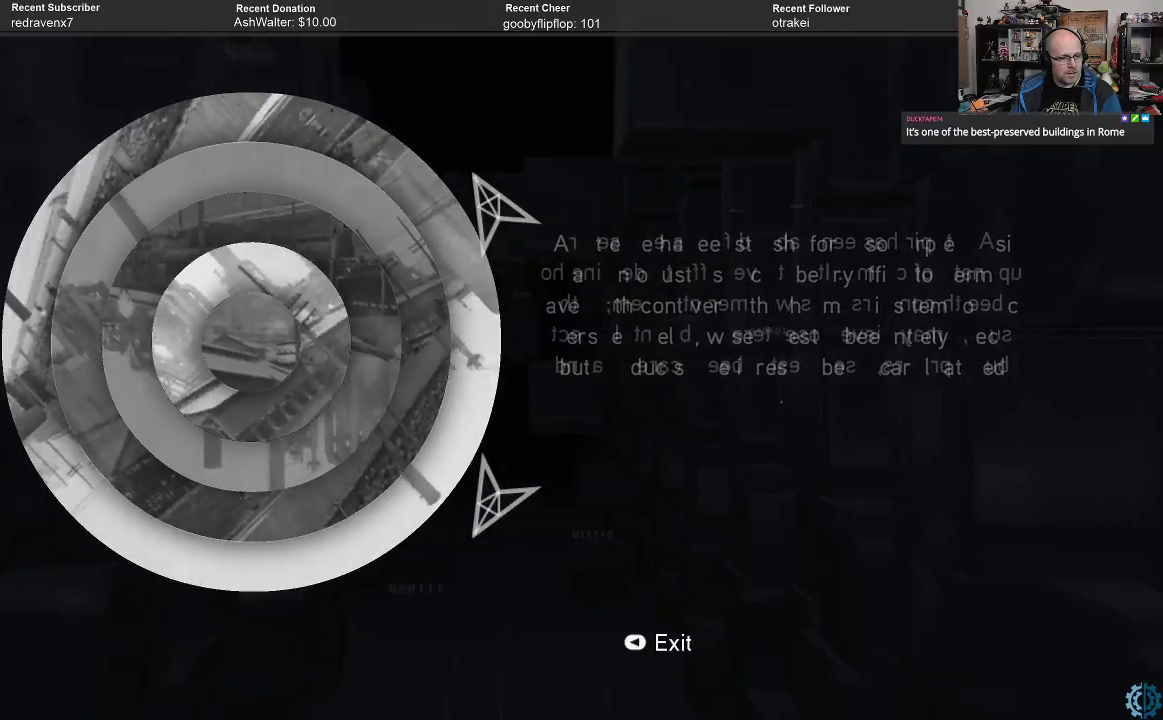
{"buttons": [], "left_stick": "center", "right_stick": "center", "events": [[333, "left_stick", "right"], [500, "left_stick", "center"]]}
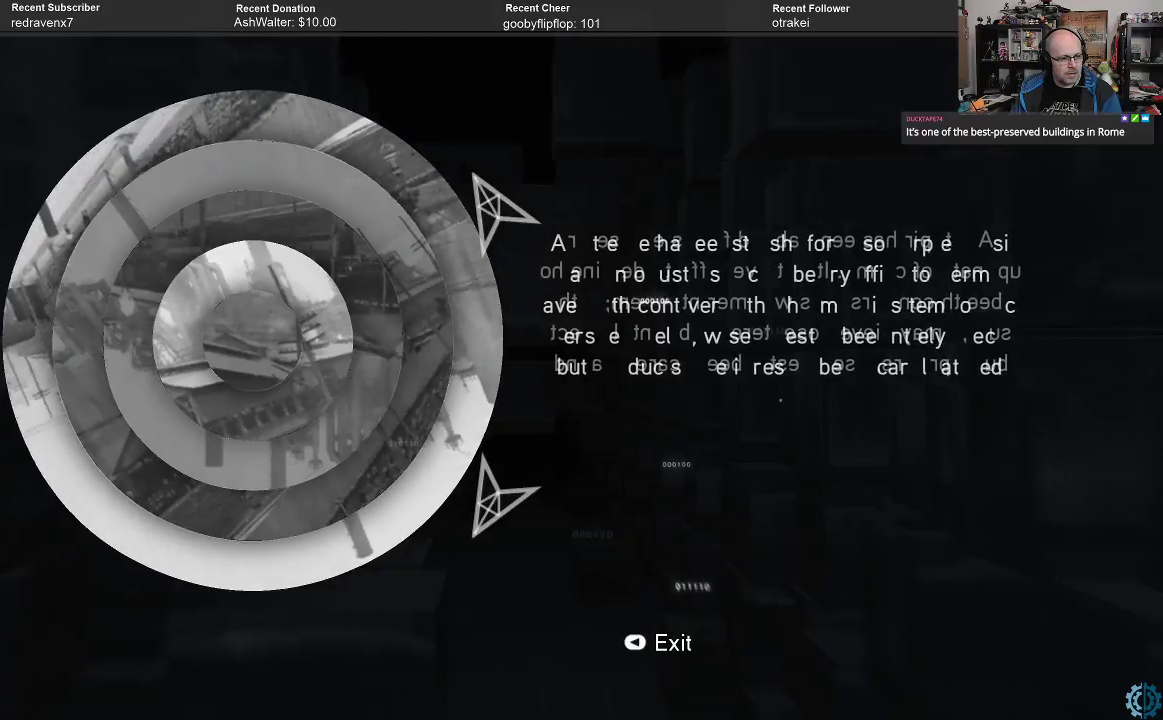
{"buttons": [], "left_stick": "center", "right_stick": "center", "events": []}